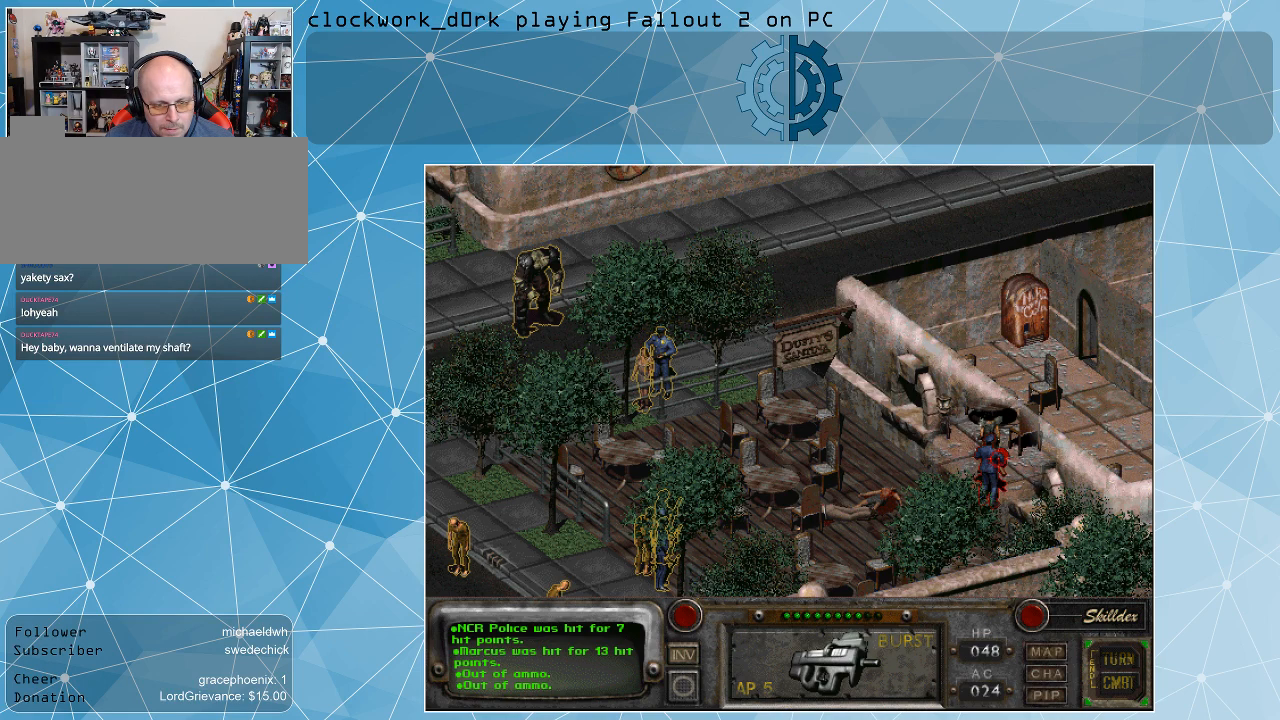
Gameplay with keyboard and mouse; each line is a JSON object with the keys and mouse buttons held at the frame after it. "events" lists presses ("down") and releases ("up") of ".", "/", "0", "1", "2", "3", "4", "5", "6", "7", "8", "9", "a", "alt_l", "alt_r", "b", "backslash", "backspace", "c", "caps_lock", "comma", "ctrl_l", "ctrl_r", "d", "e", "equals", "f", "g", "h", "i", "j", "k", "l", "lbracket", "m", "minus", "n", "o", "p", "q", "quote", "r", "rbracket", "return", "s", "semicolon", "shift_l", "shift_r", "space", "super", "t", "tab", "tilde", "u", "v", "w", "x", "y", "z", "mouse_left" and "mouse_right" between this image and that frame as [ms after this image, input, new state], when the widget could be followed in between. "mouse_left", "mouse_right" = the "left", "right" buttons of the "mouse" list. No other keys are recorded. Not read: mouse_move.
{"keys": [], "mouse": [], "events": []}
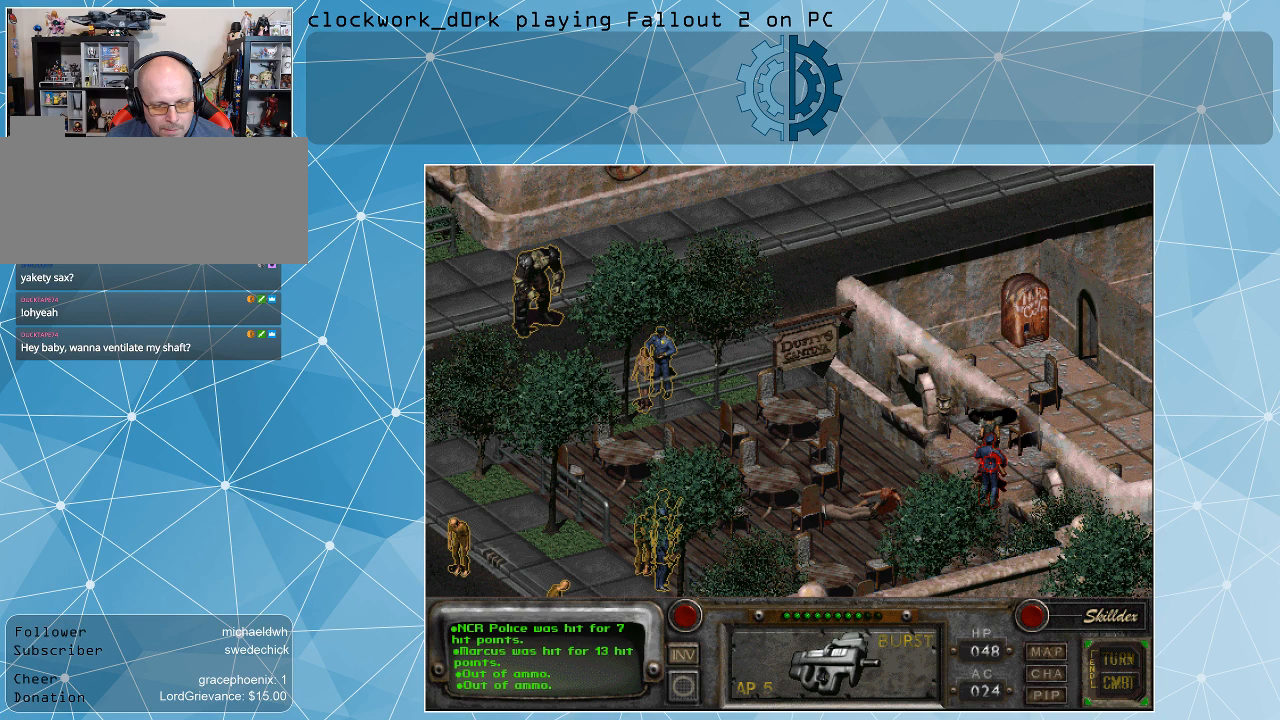
{"keys": [], "mouse": [], "events": []}
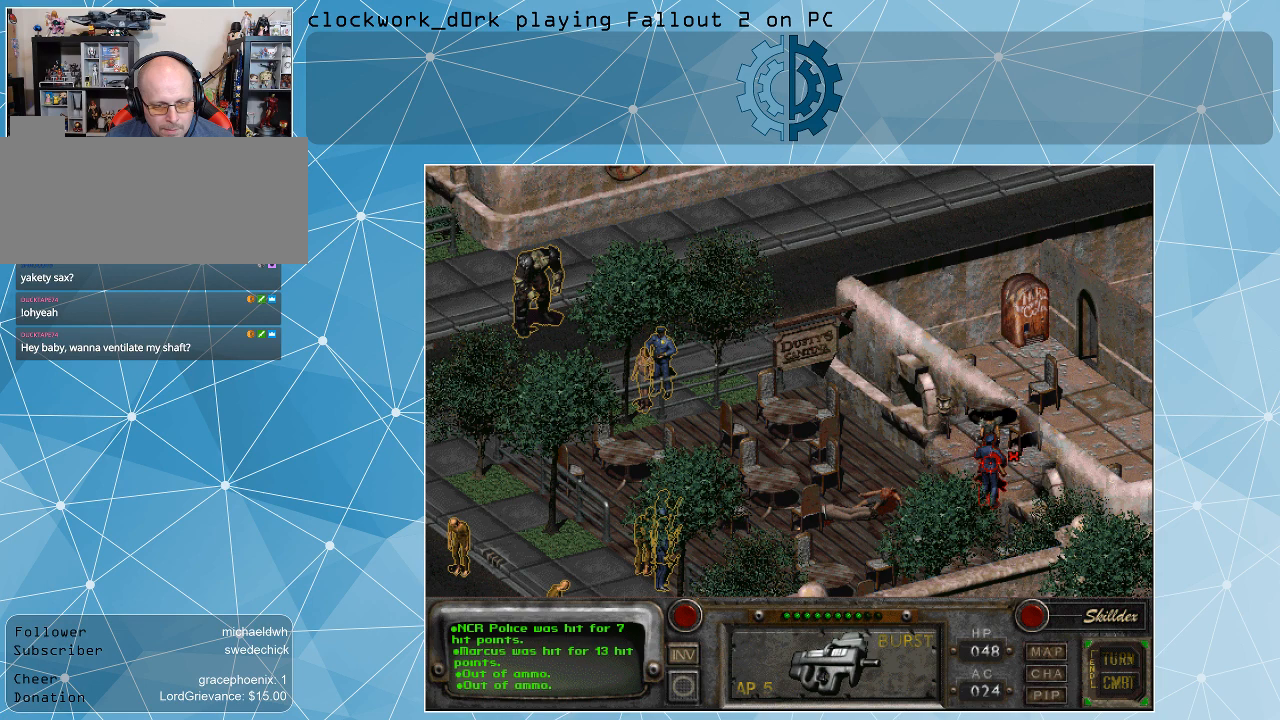
{"keys": [], "mouse": [], "events": [[100, "mouse_left", "down"], [200, "mouse_left", "up"]]}
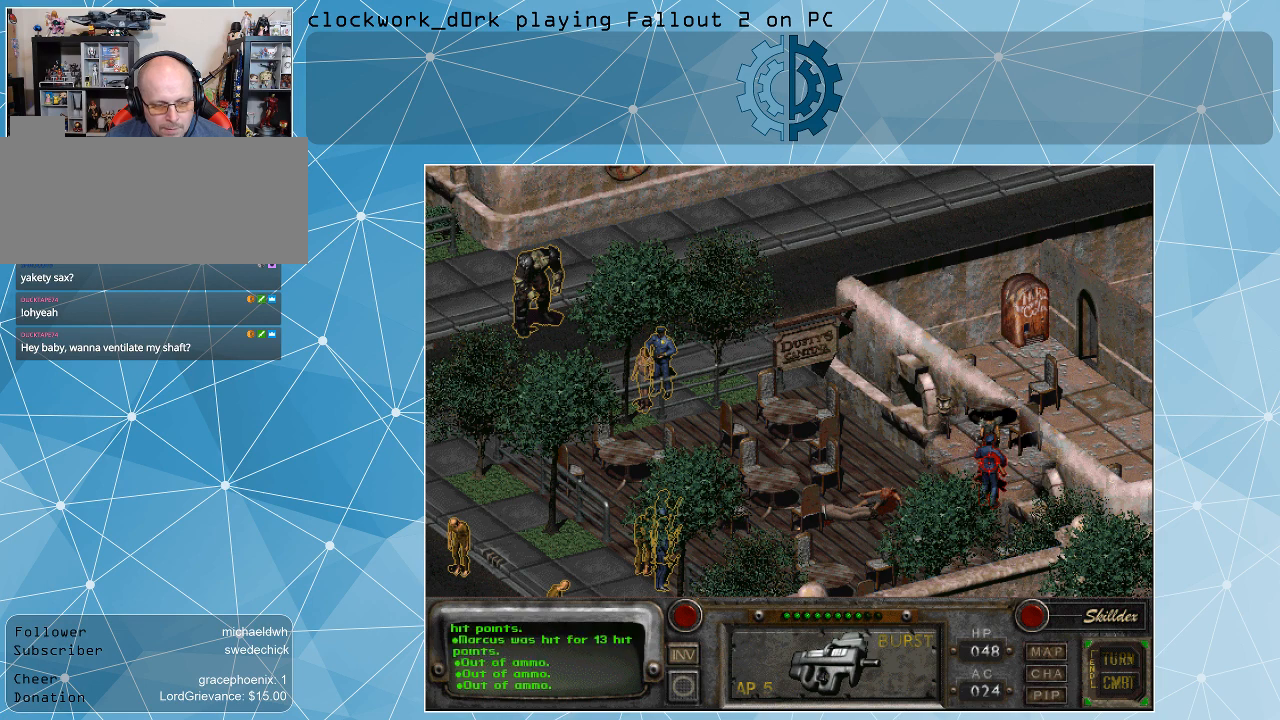
{"keys": [], "mouse": [], "events": []}
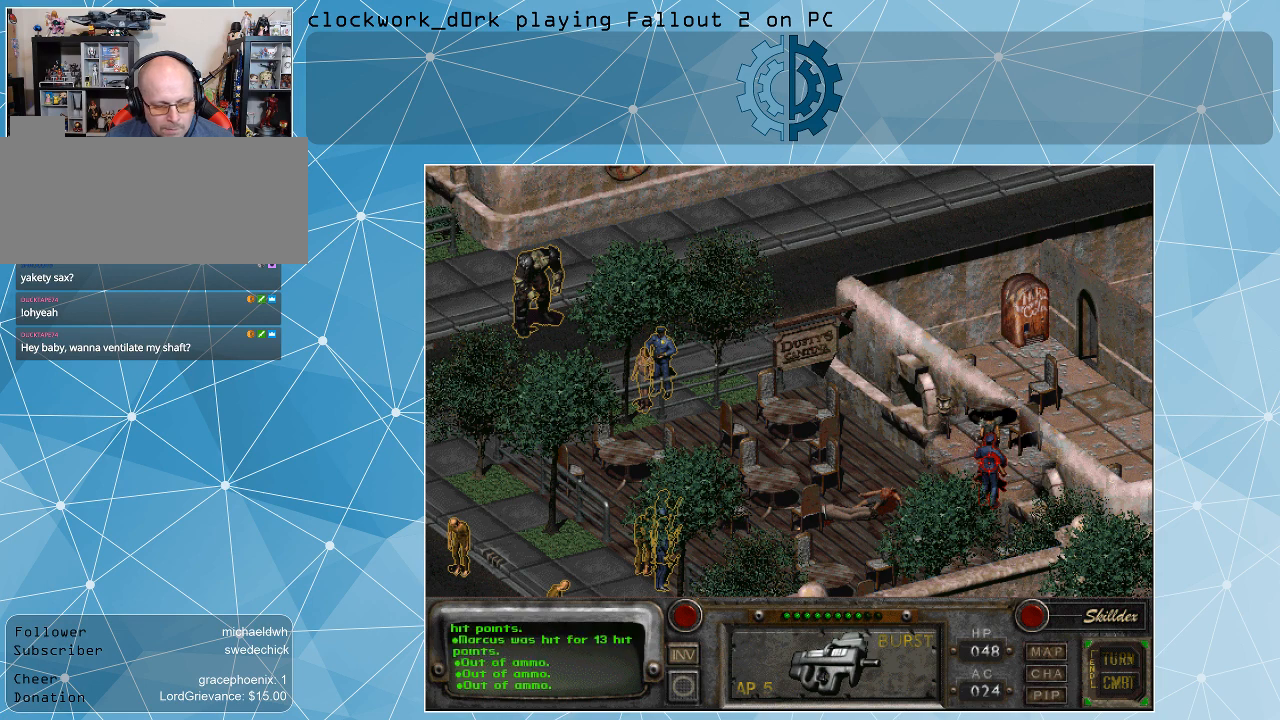
{"keys": [], "mouse": [], "events": []}
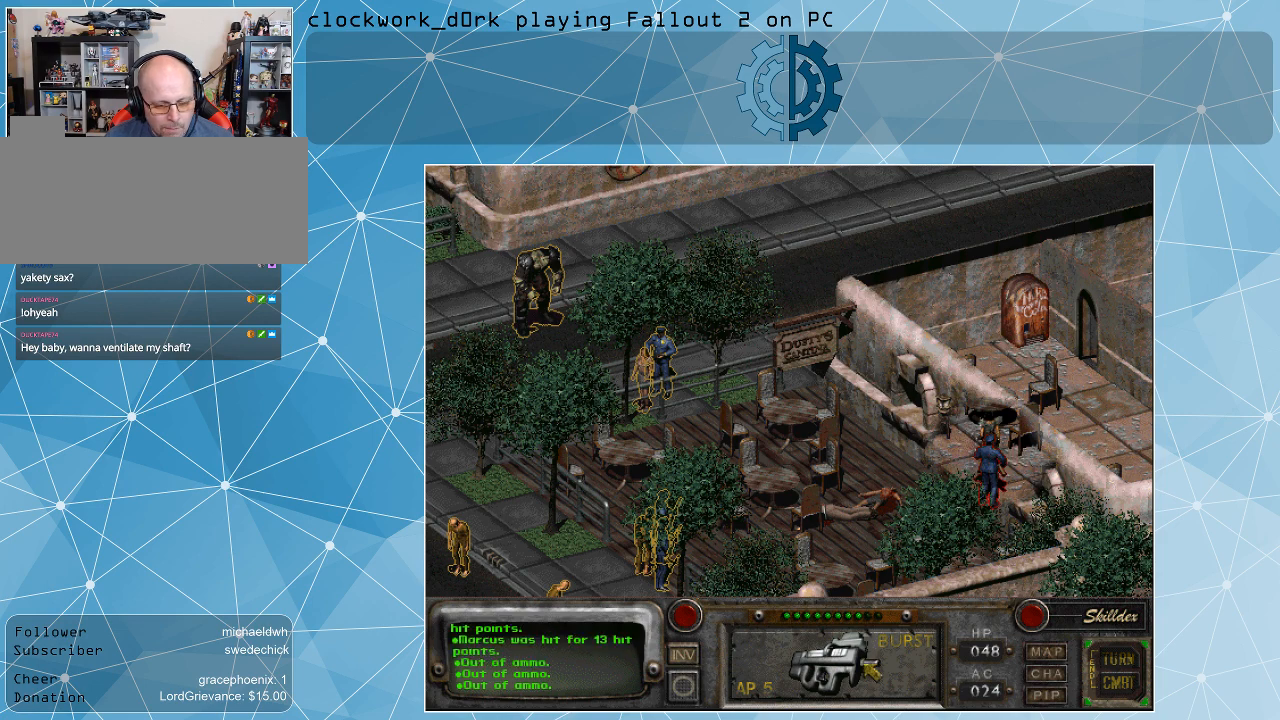
{"keys": [], "mouse": [], "events": [[67, "mouse_right", "down"], [200, "mouse_right", "up"]]}
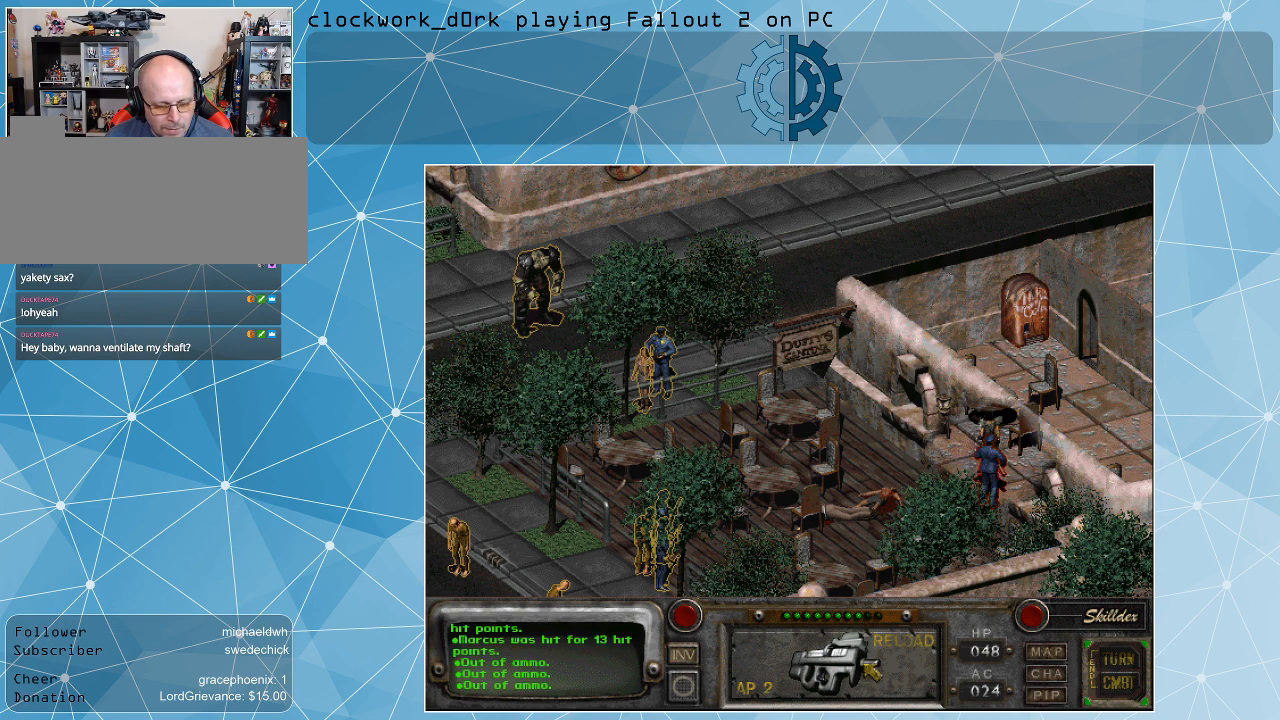
{"keys": [], "mouse": [], "events": [[267, "mouse_left", "down"], [367, "mouse_left", "up"]]}
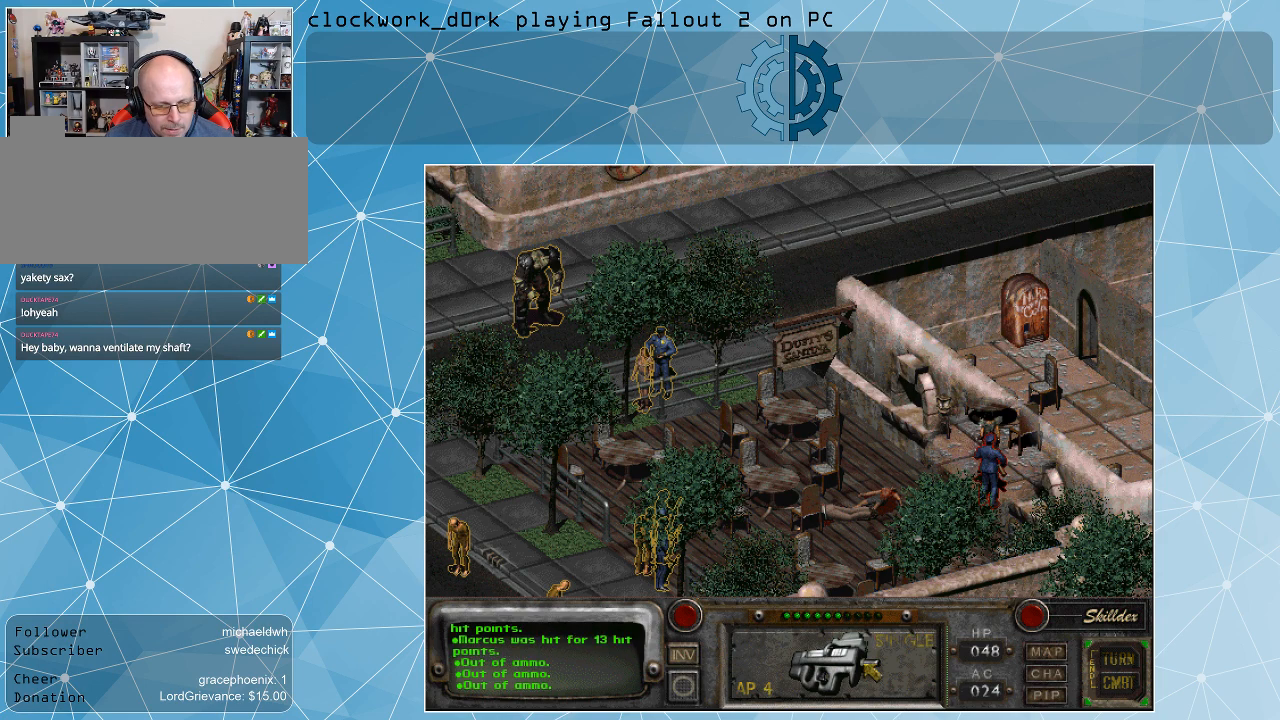
{"keys": [], "mouse": [], "events": []}
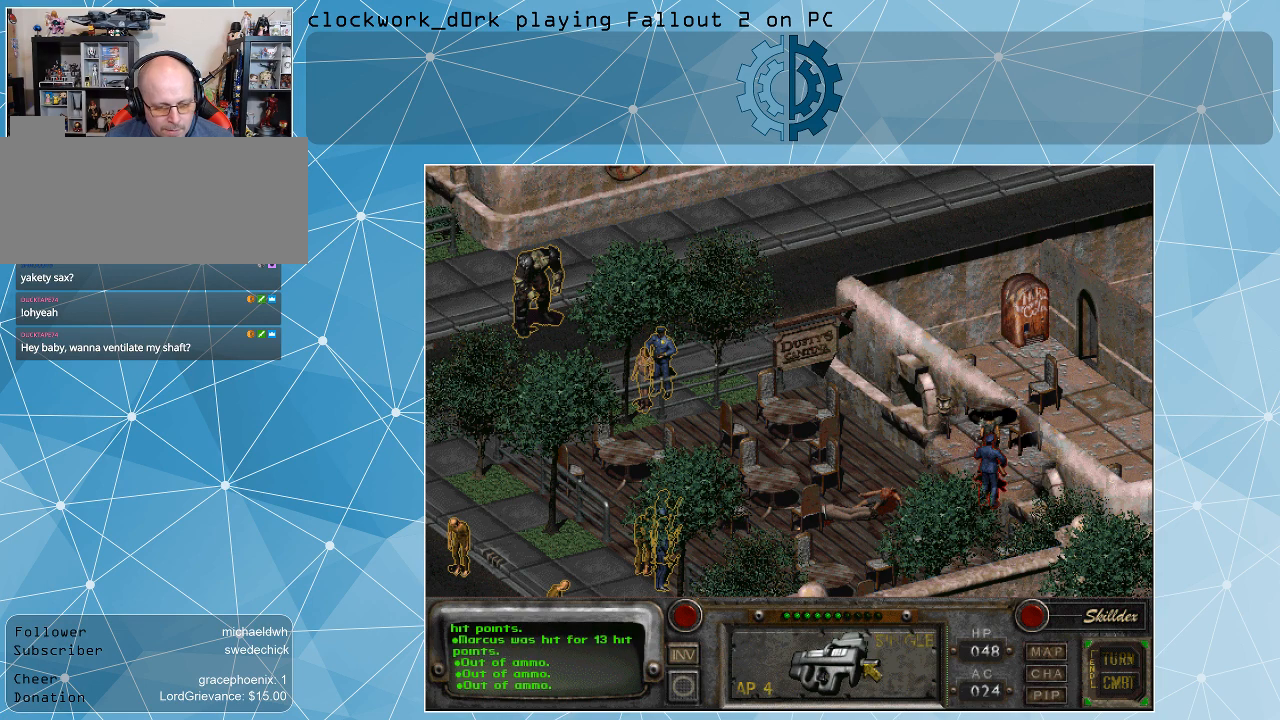
{"keys": [], "mouse": [], "events": [[267, "mouse_right", "down"], [333, "mouse_right", "up"]]}
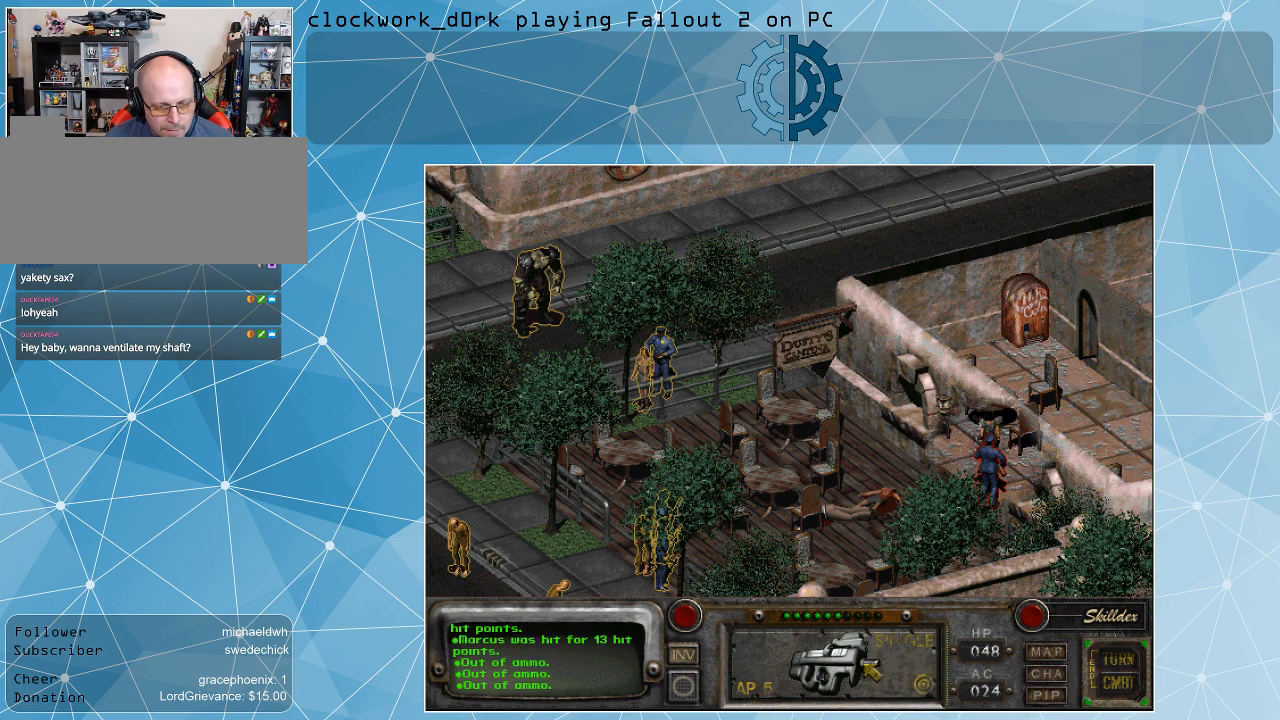
{"keys": [], "mouse": [], "events": [[133, "mouse_right", "down"], [200, "mouse_right", "up"]]}
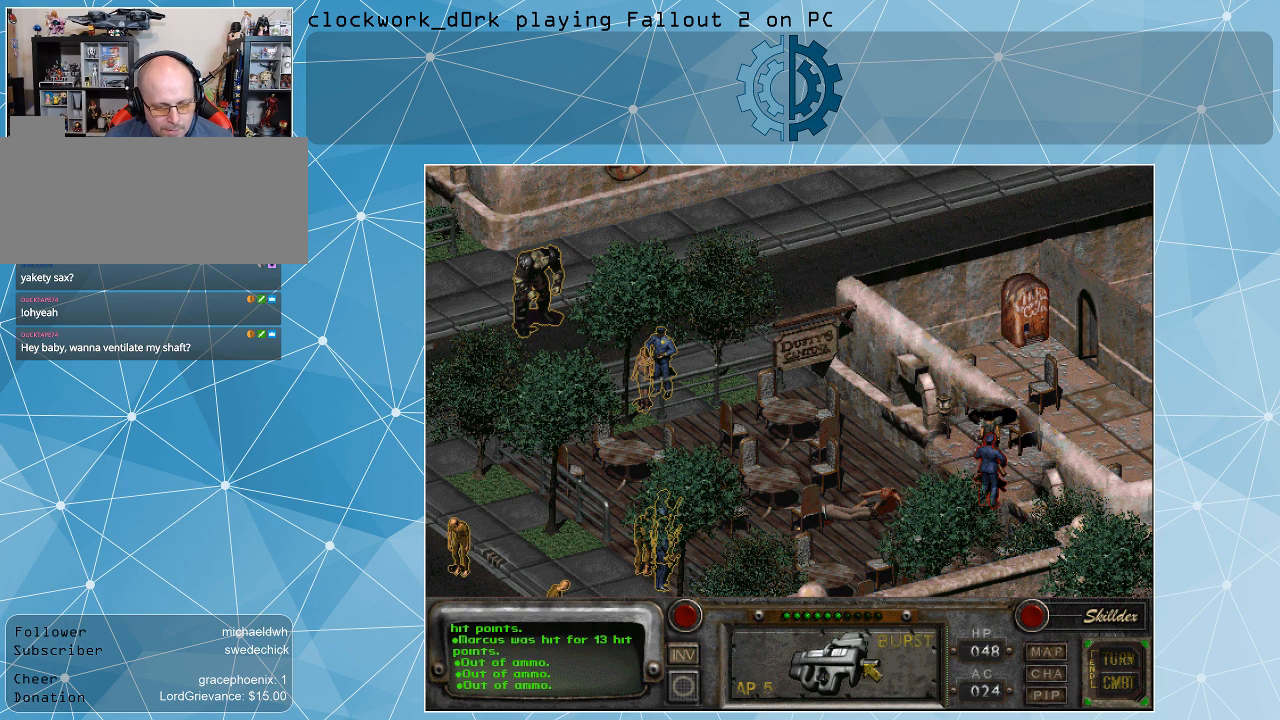
{"keys": [], "mouse": ["left"], "events": [[500, "mouse_left", "down"]]}
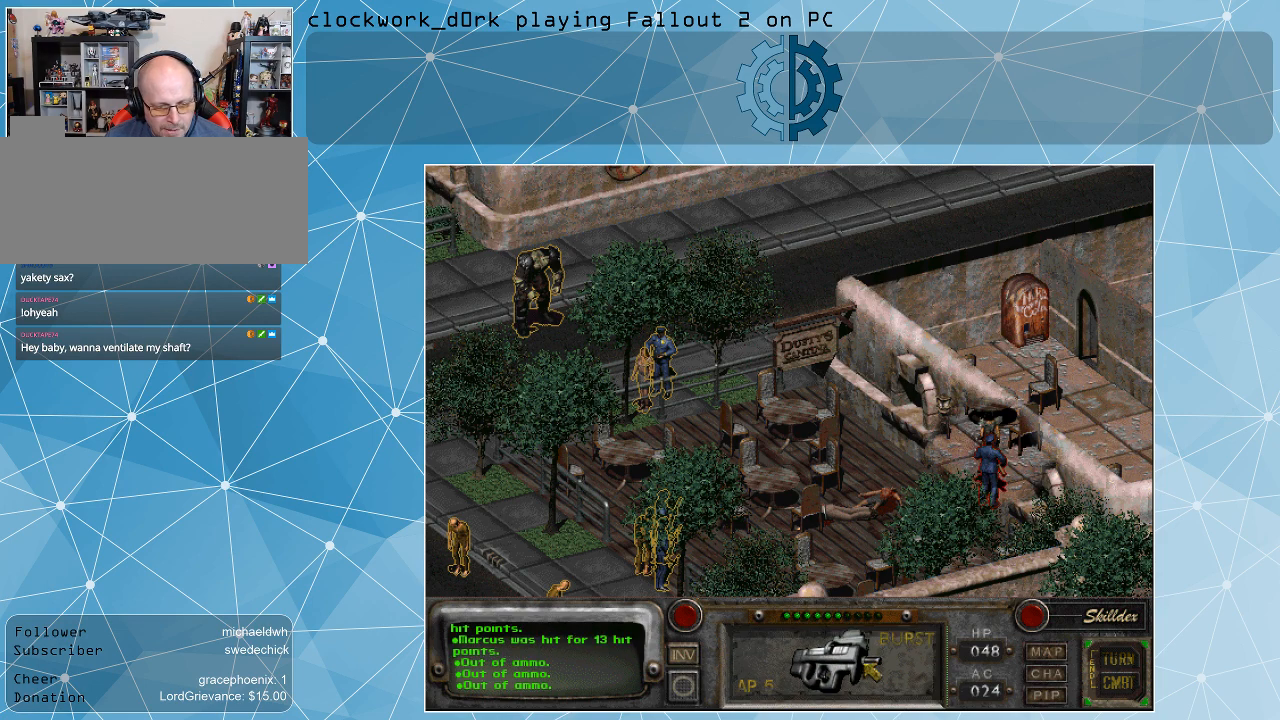
{"keys": [], "mouse": [], "events": [[100, "mouse_left", "up"]]}
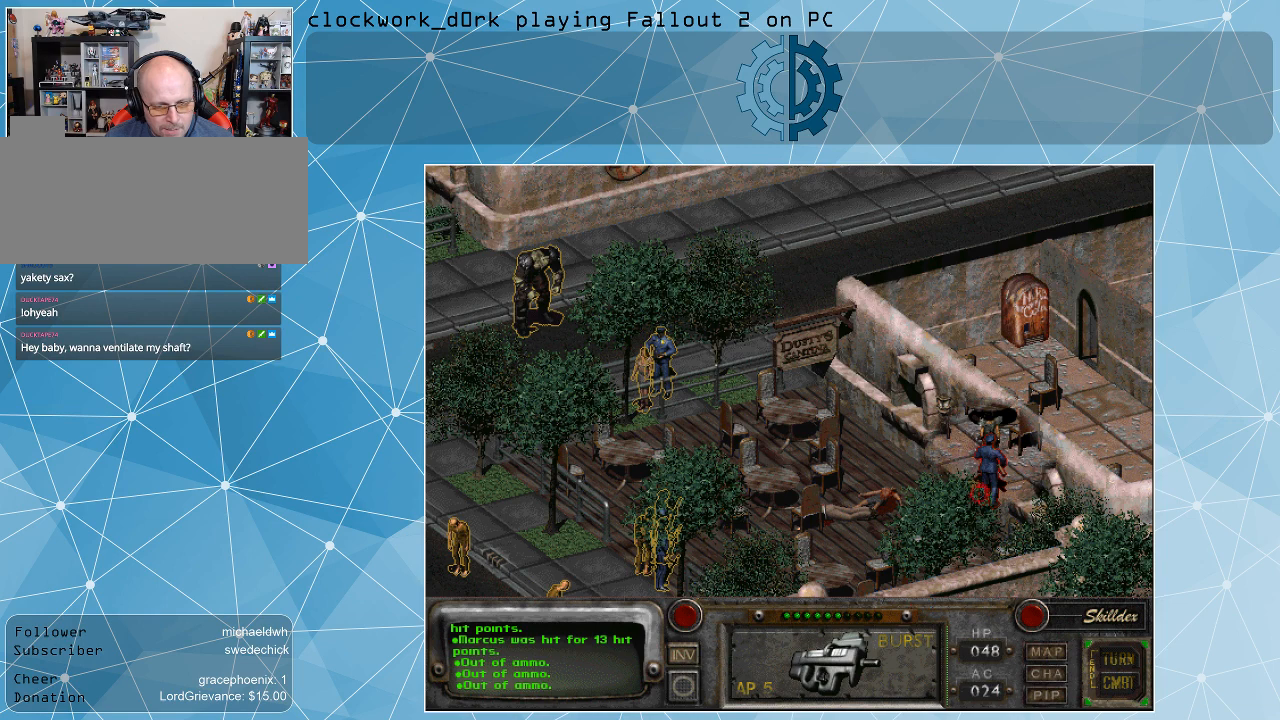
{"keys": [], "mouse": [], "events": []}
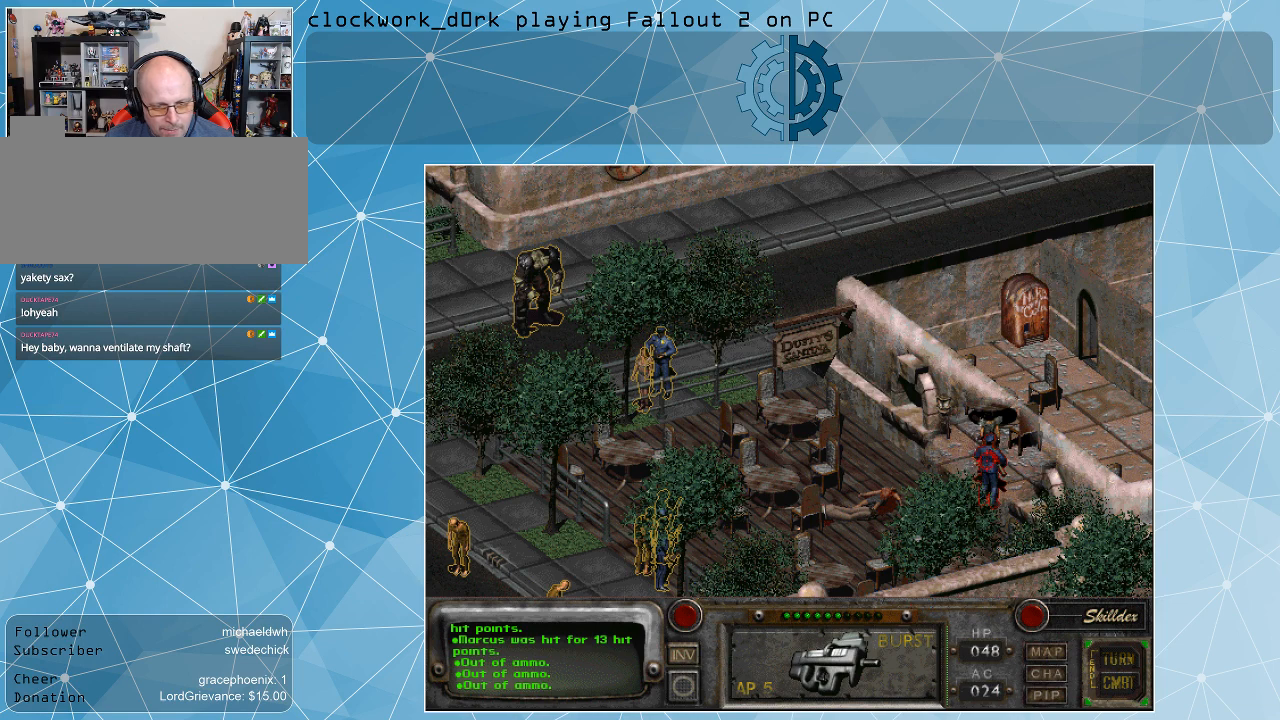
{"keys": [], "mouse": [], "events": [[267, "mouse_left", "down"], [367, "mouse_left", "up"]]}
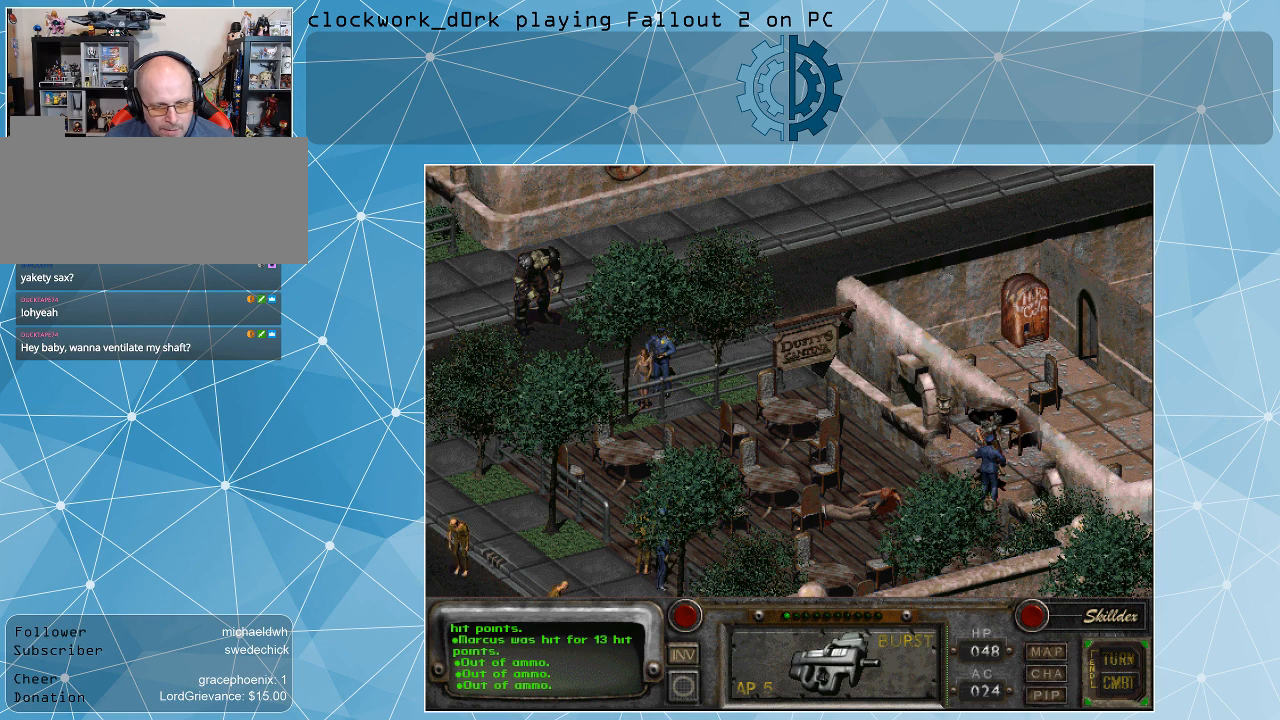
{"keys": [], "mouse": [], "events": []}
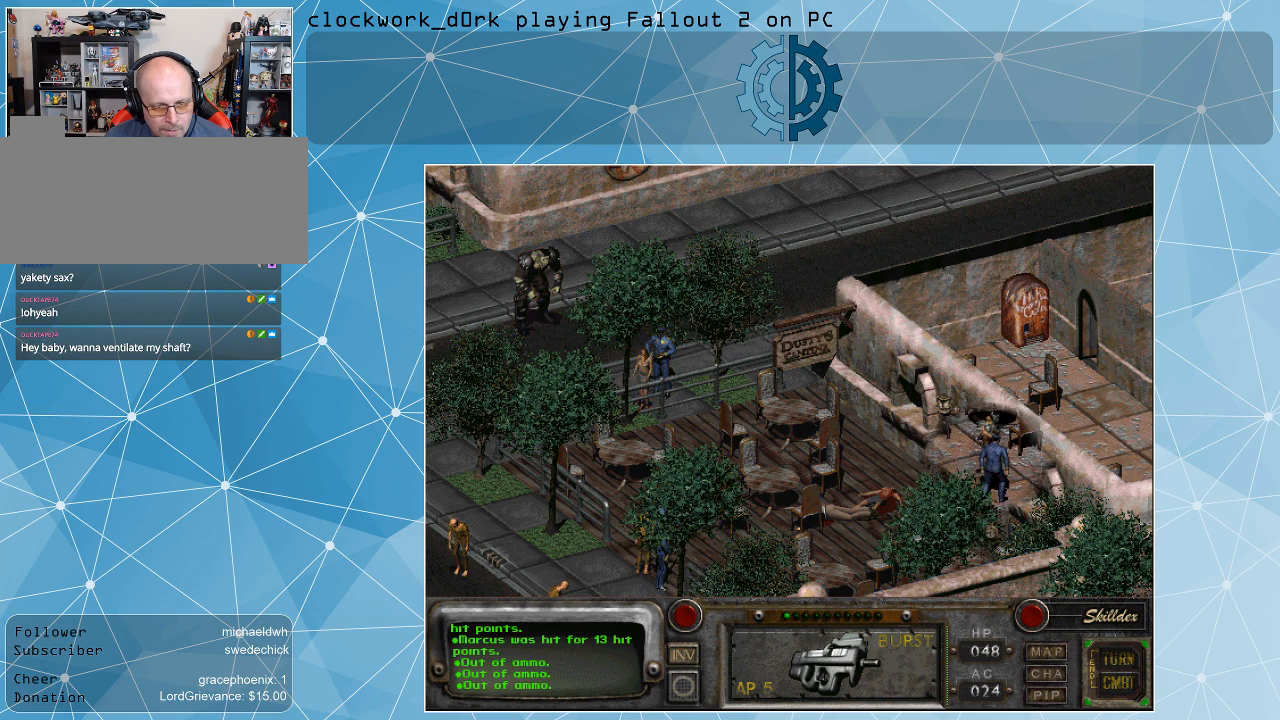
{"keys": [], "mouse": [], "events": []}
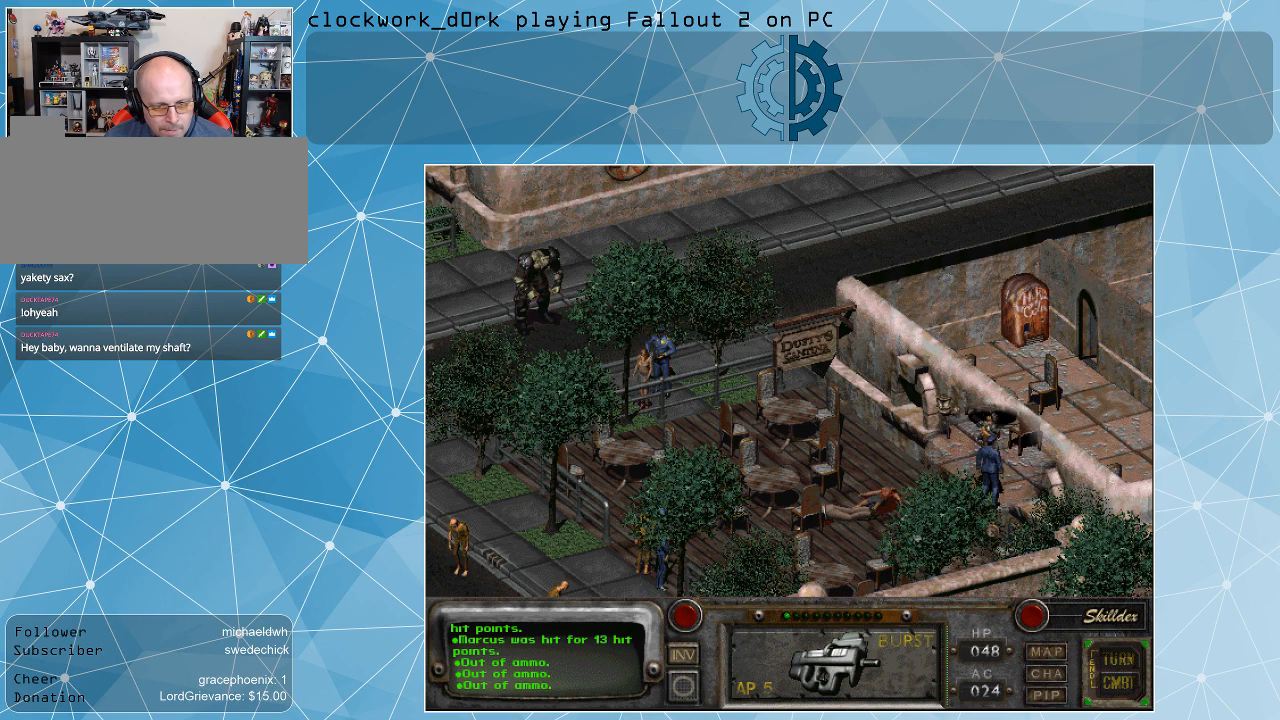
{"keys": [], "mouse": [], "events": []}
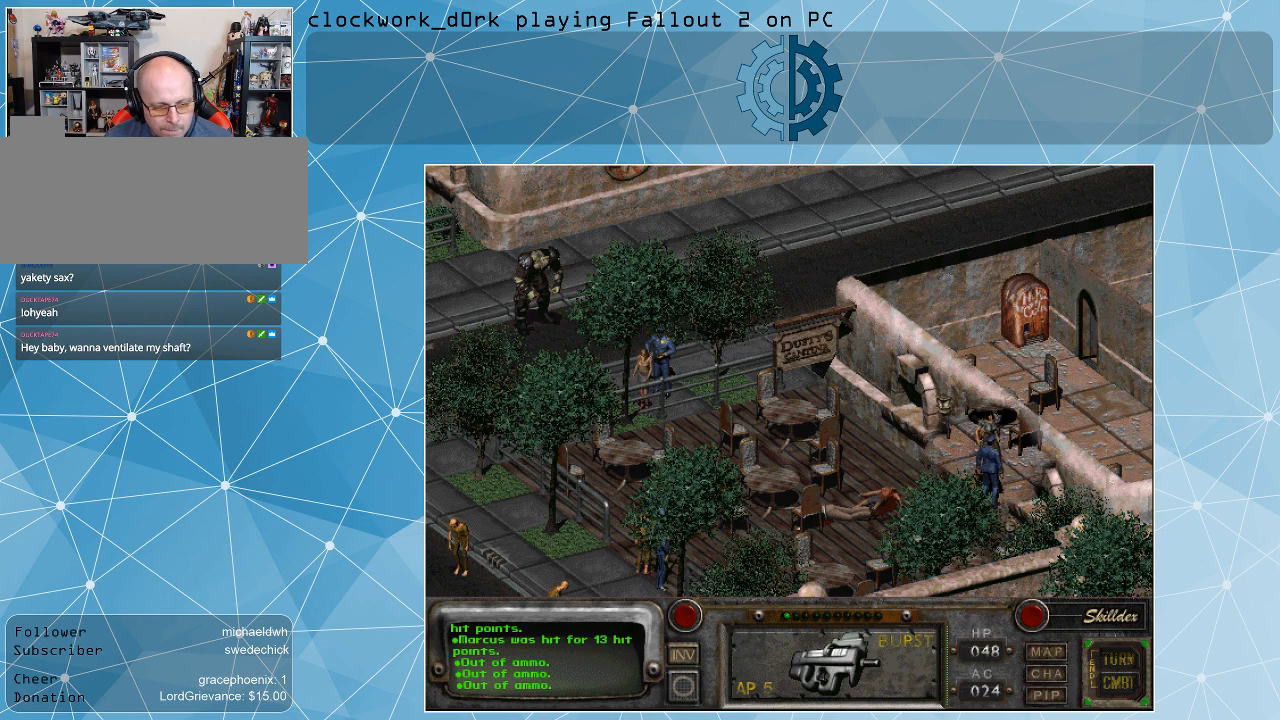
{"keys": [], "mouse": [], "events": []}
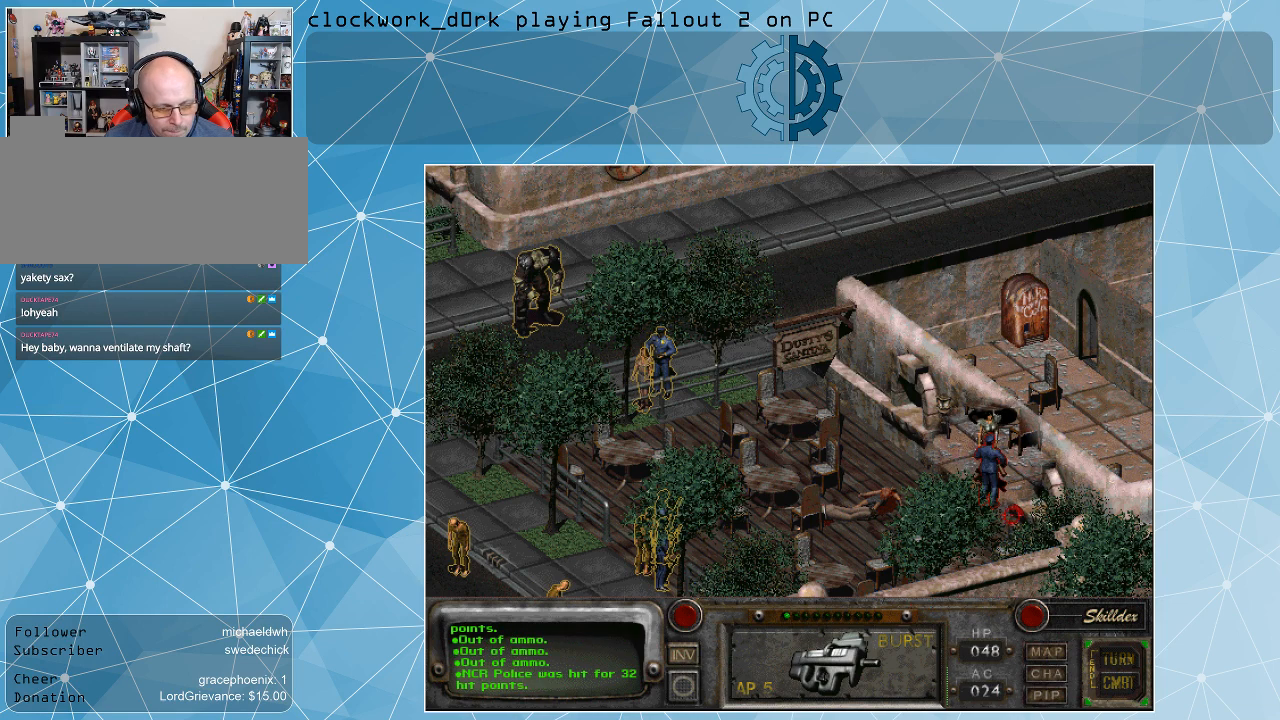
{"keys": [], "mouse": [], "events": []}
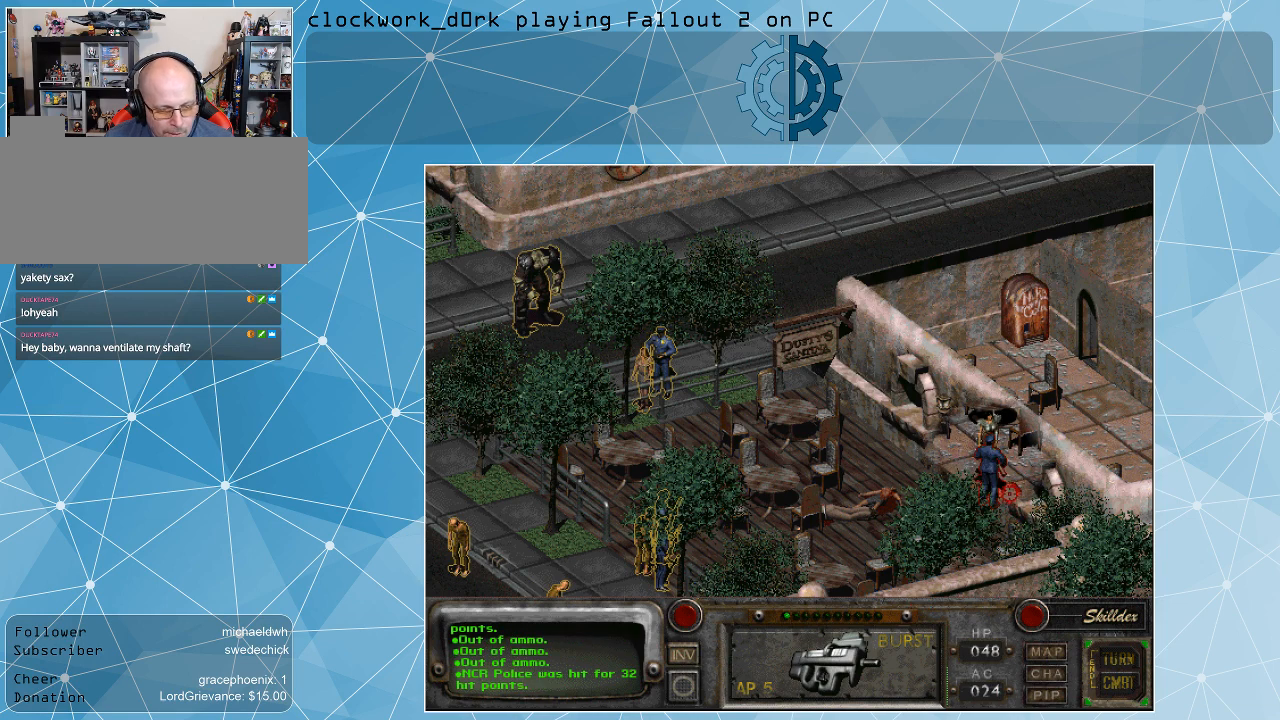
{"keys": [], "mouse": [], "events": []}
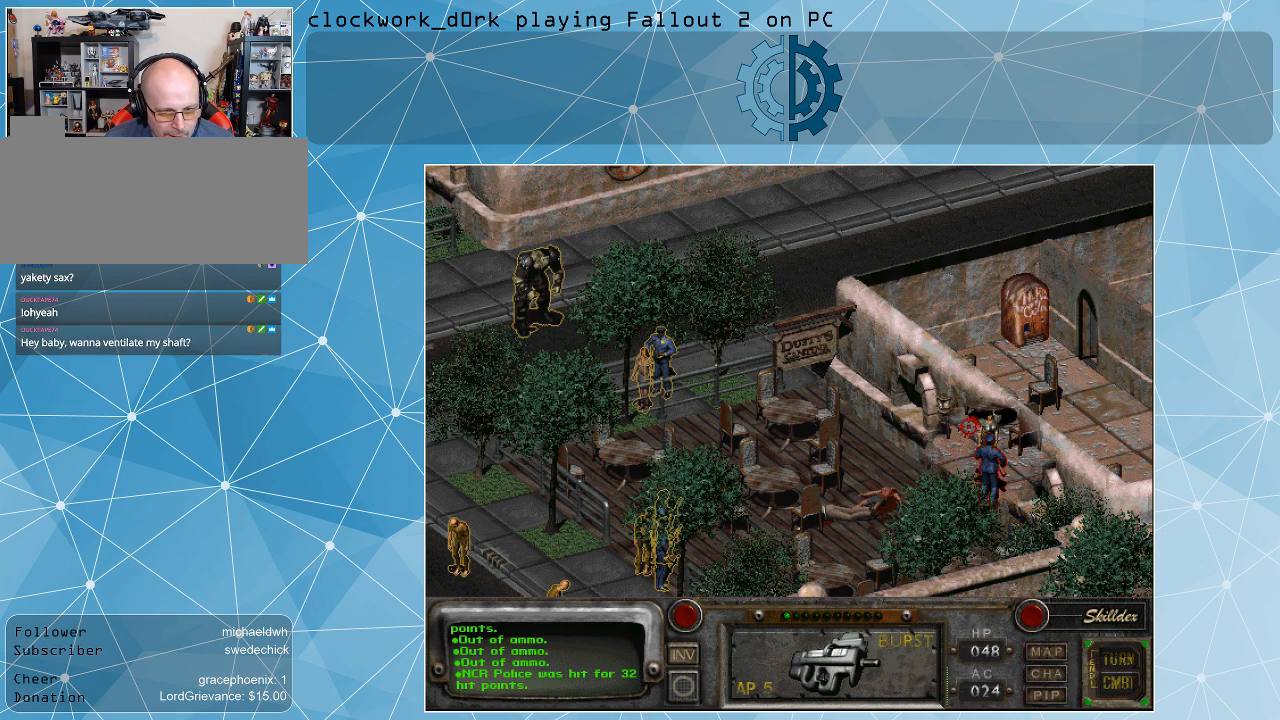
{"keys": [], "mouse": [], "events": []}
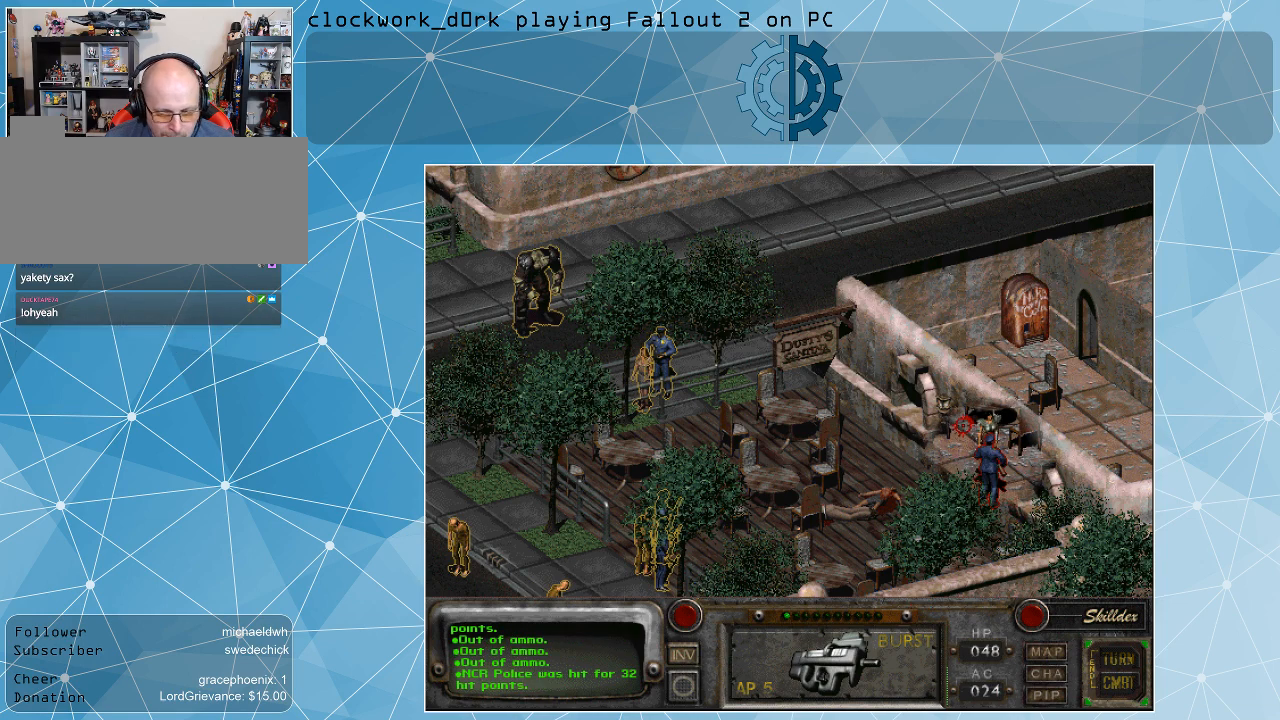
{"keys": [], "mouse": [], "events": []}
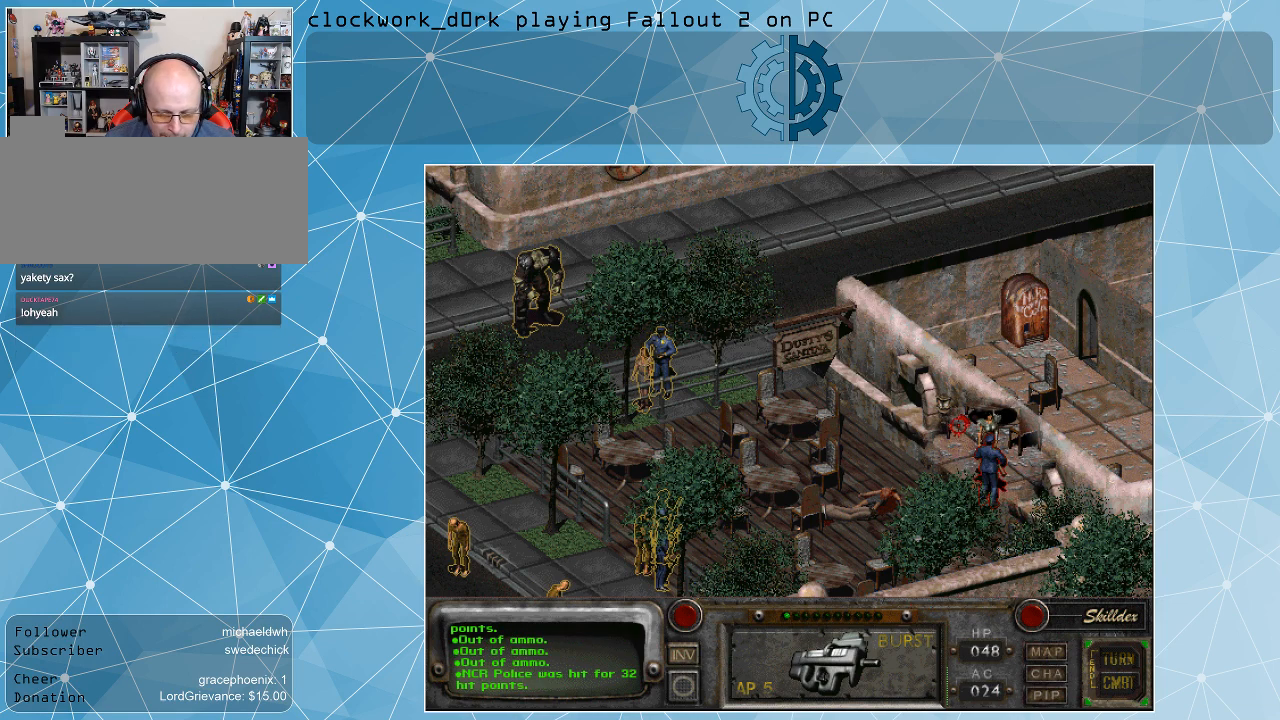
{"keys": [], "mouse": [], "events": [[233, "space", "down"], [367, "space", "up"]]}